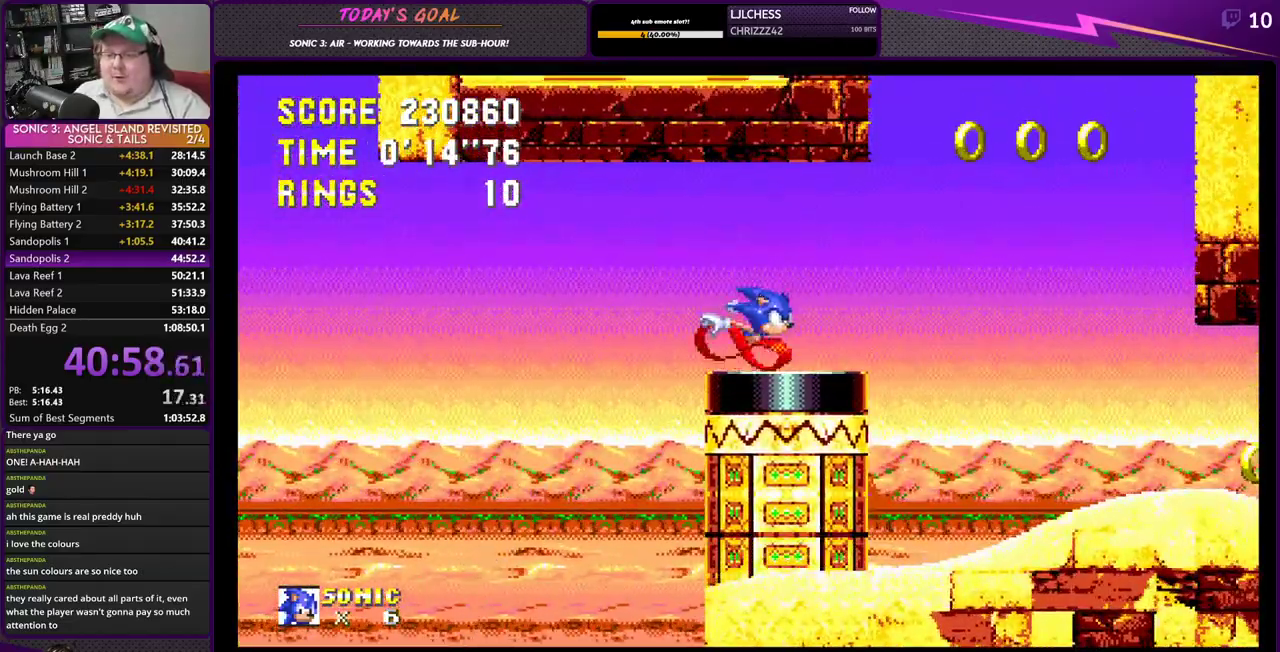
Gameplay with a controller (PlayStation layout); each line is a JSON object with the inputs held at the frame after it. "events" lists button and stick changes between this image and that frame as [ms after this image, input, new state], when the widget could be followed in between. Not read: L3 R3.
{"buttons": ["DPAD_RIGHT"], "events": [[116, "CROSS", "up"], [150, "DPAD_UP", "up"], [166, "DPAD_RIGHT", "down"]]}
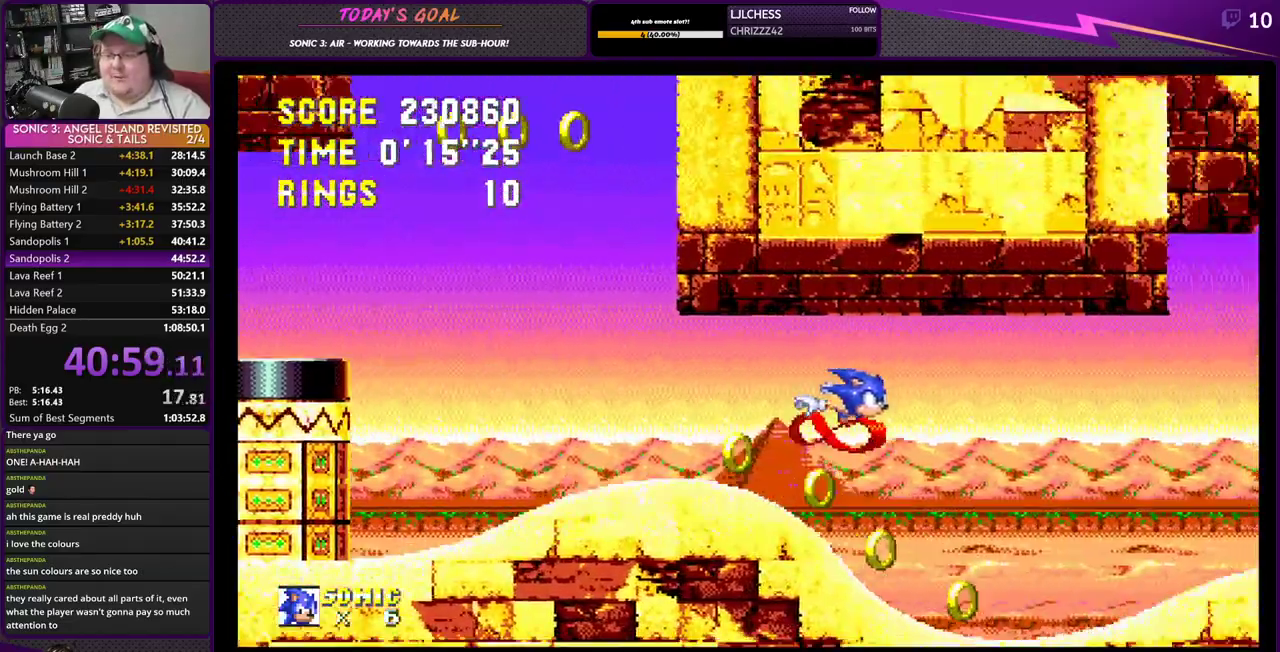
{"buttons": ["DPAD_RIGHT"], "events": []}
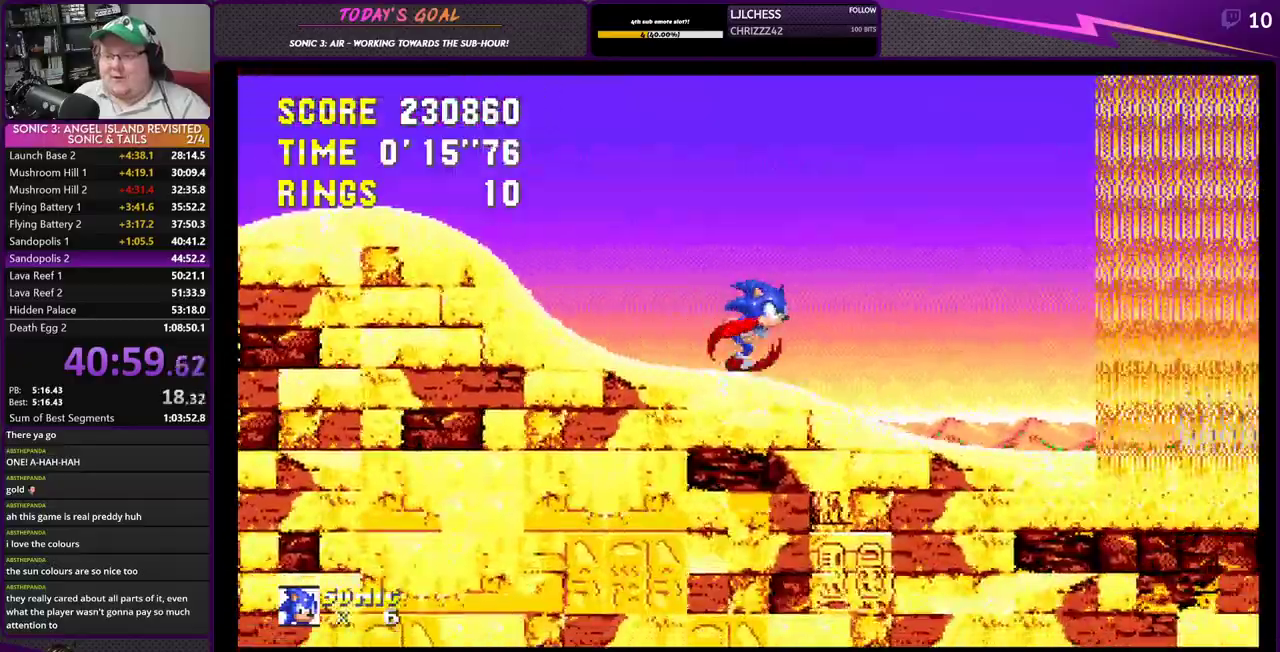
{"buttons": ["DPAD_RIGHT"], "events": [[83, "CROSS", "down"], [300, "CROSS", "up"]]}
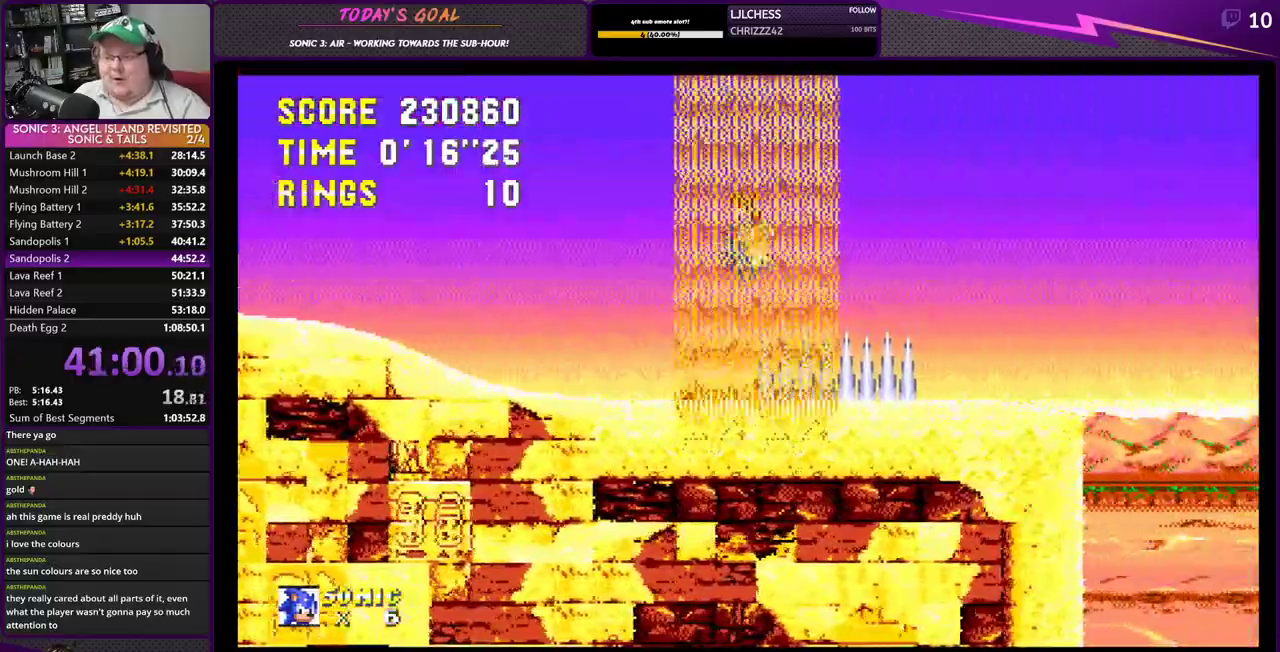
{"buttons": ["DPAD_RIGHT"], "events": [[67, "CROSS", "down"], [184, "CROSS", "up"]]}
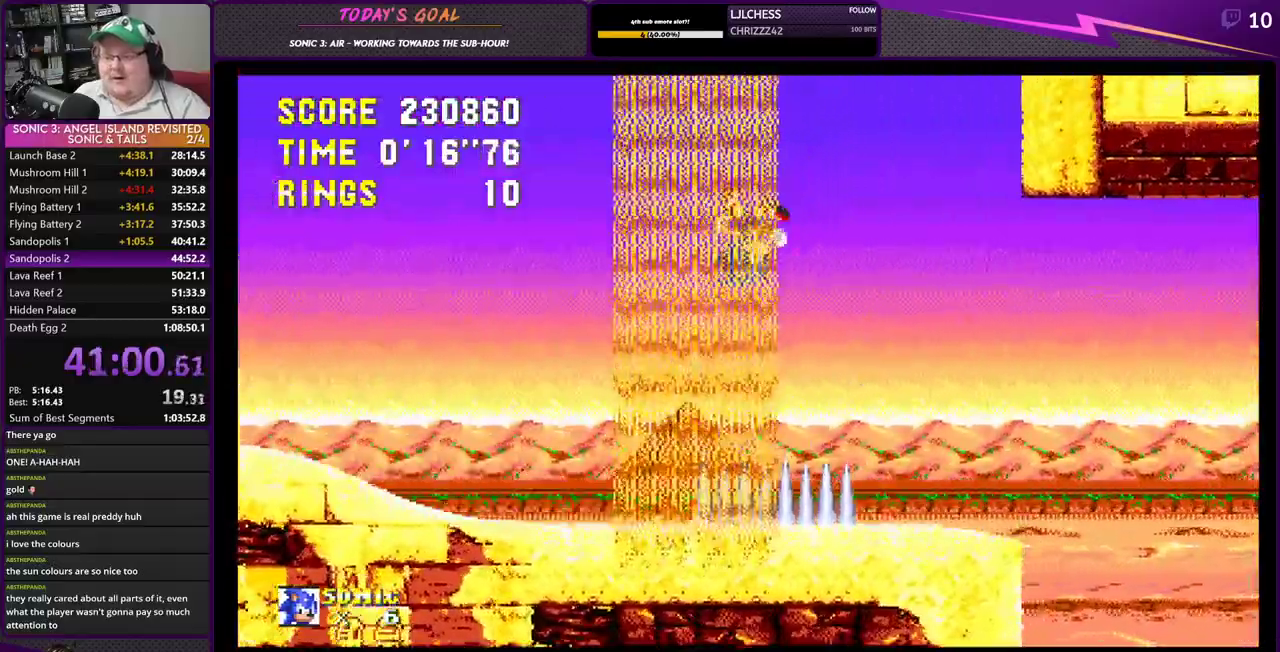
{"buttons": ["DPAD_RIGHT"], "events": []}
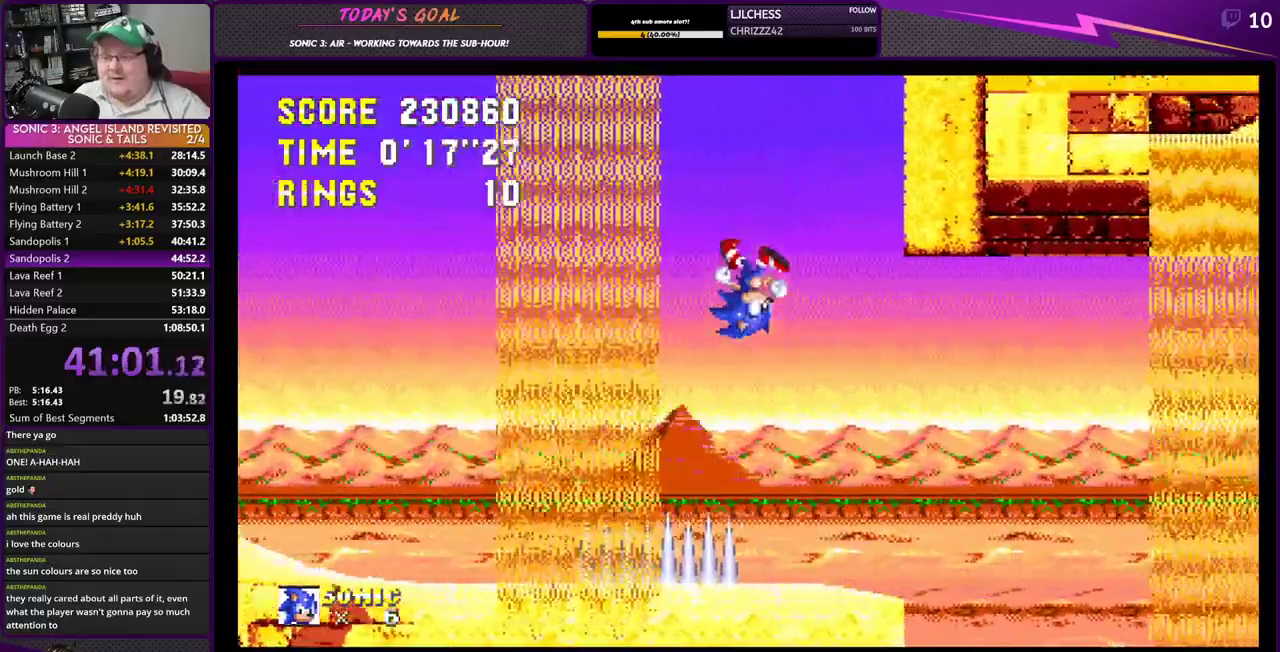
{"buttons": ["DPAD_RIGHT"], "events": [[50, "CROSS", "down"], [167, "CROSS", "up"], [267, "CROSS", "down"], [367, "CROSS", "up"]]}
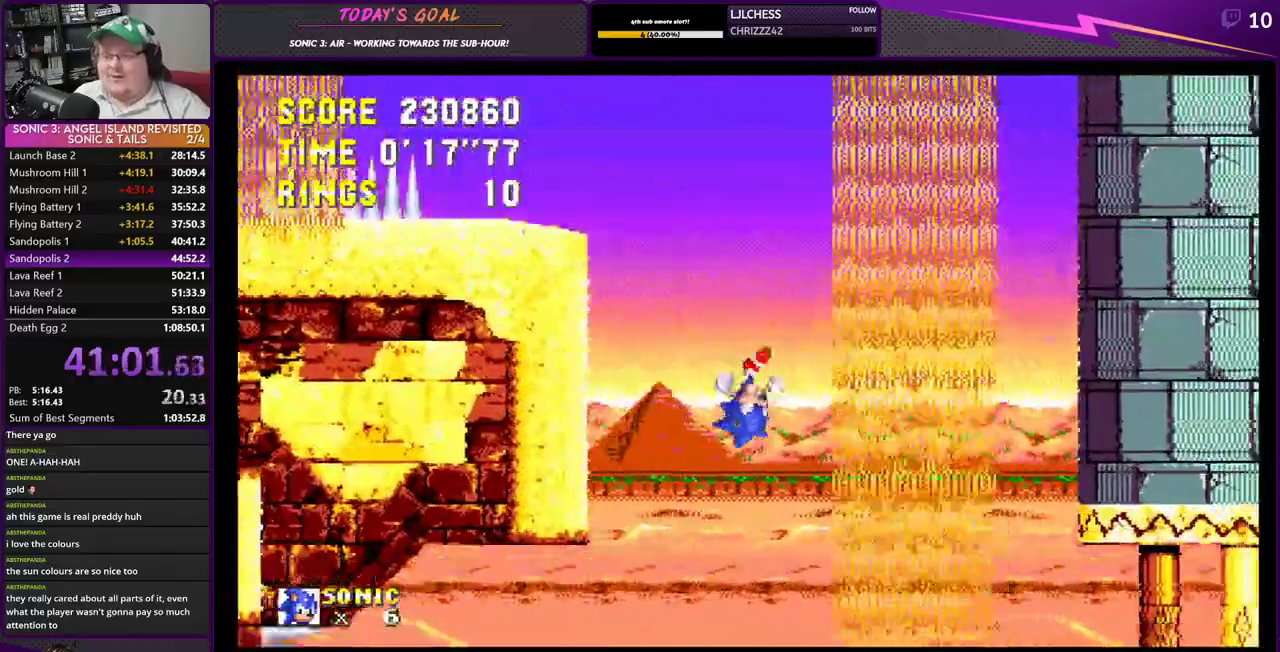
{"buttons": ["DPAD_LEFT"], "events": [[33, "CROSS", "down"], [116, "CROSS", "up"], [216, "CROSS", "down"], [333, "CROSS", "up"], [333, "DPAD_RIGHT", "up"], [383, "DPAD_LEFT", "down"]]}
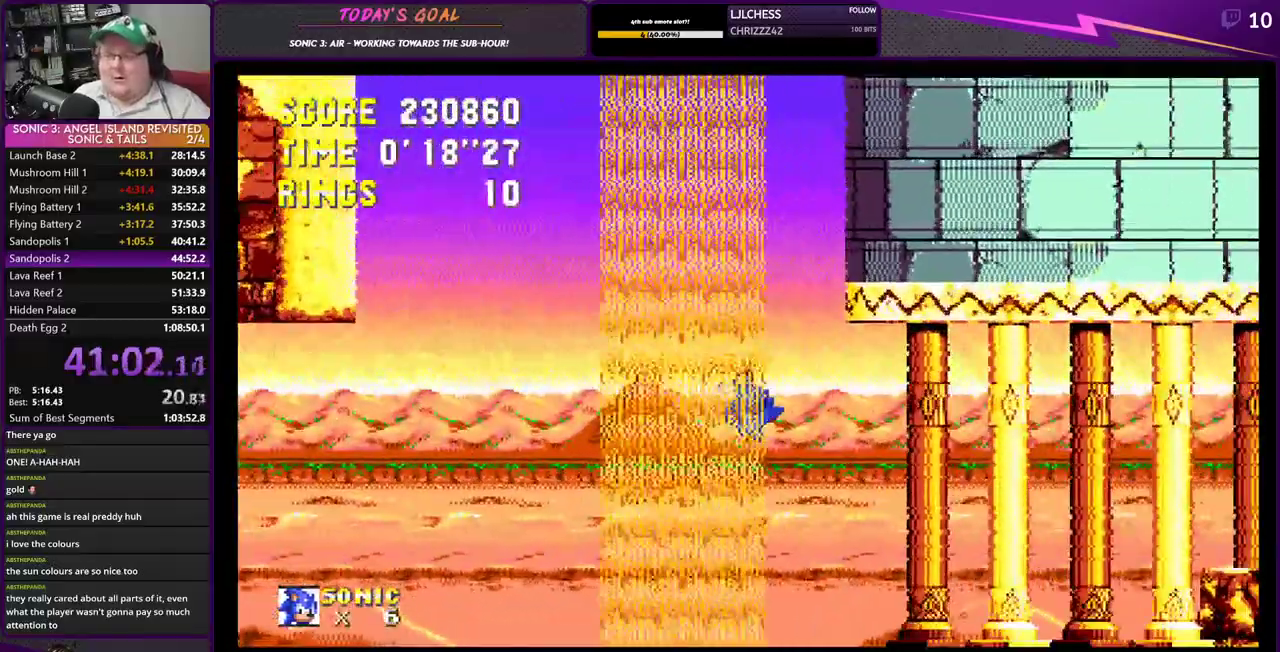
{"buttons": ["DPAD_RIGHT"], "events": [[17, "DPAD_LEFT", "up"], [150, "DPAD_RIGHT", "down"], [250, "DPAD_RIGHT", "up"], [434, "DPAD_RIGHT", "down"]]}
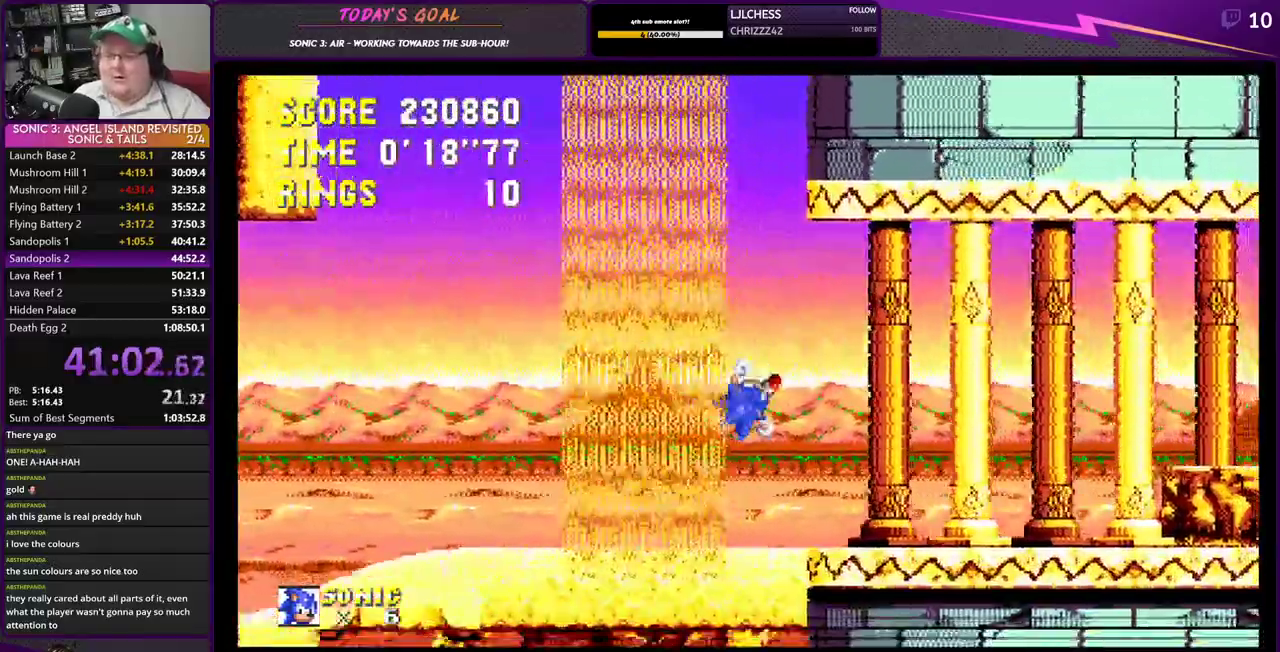
{"buttons": [], "events": [[16, "DPAD_RIGHT", "up"], [166, "DPAD_LEFT", "down"], [300, "DPAD_LEFT", "up"], [367, "DPAD_RIGHT", "down"], [417, "DPAD_RIGHT", "up"]]}
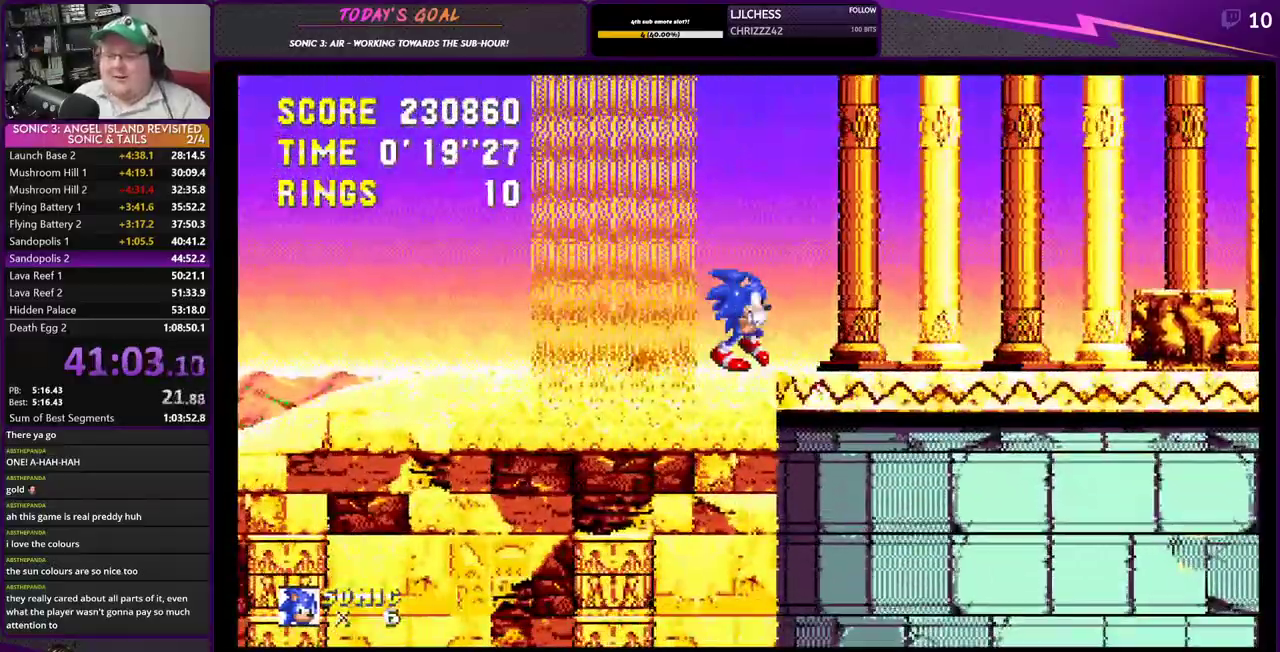
{"buttons": ["DPAD_DOWN", "DPAD_RIGHT"], "events": [[117, "DPAD_DOWN", "down"], [200, "SQUARE", "down"], [267, "CROSS", "down"], [334, "SQUARE", "up"], [467, "DPAD_RIGHT", "down"], [501, "CROSS", "up"]]}
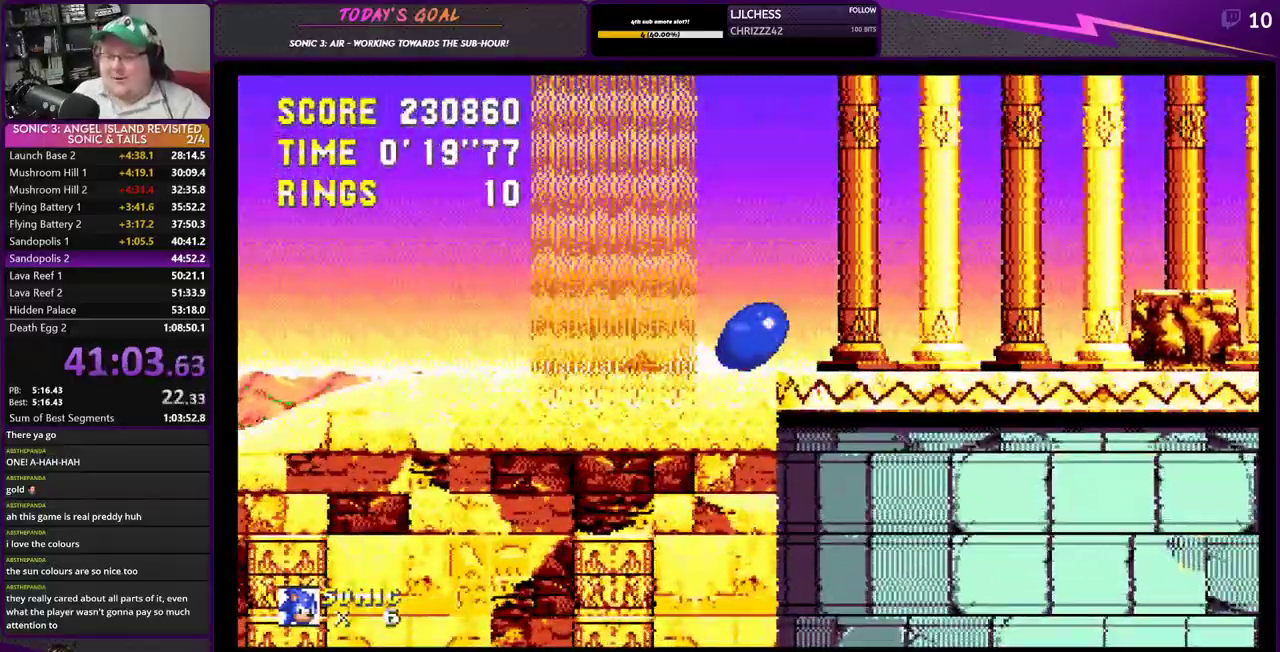
{"buttons": ["CROSS", "DPAD_RIGHT"], "events": [[16, "DPAD_DOWN", "up"], [116, "CROSS", "down"], [400, "CROSS", "up"], [500, "CROSS", "down"]]}
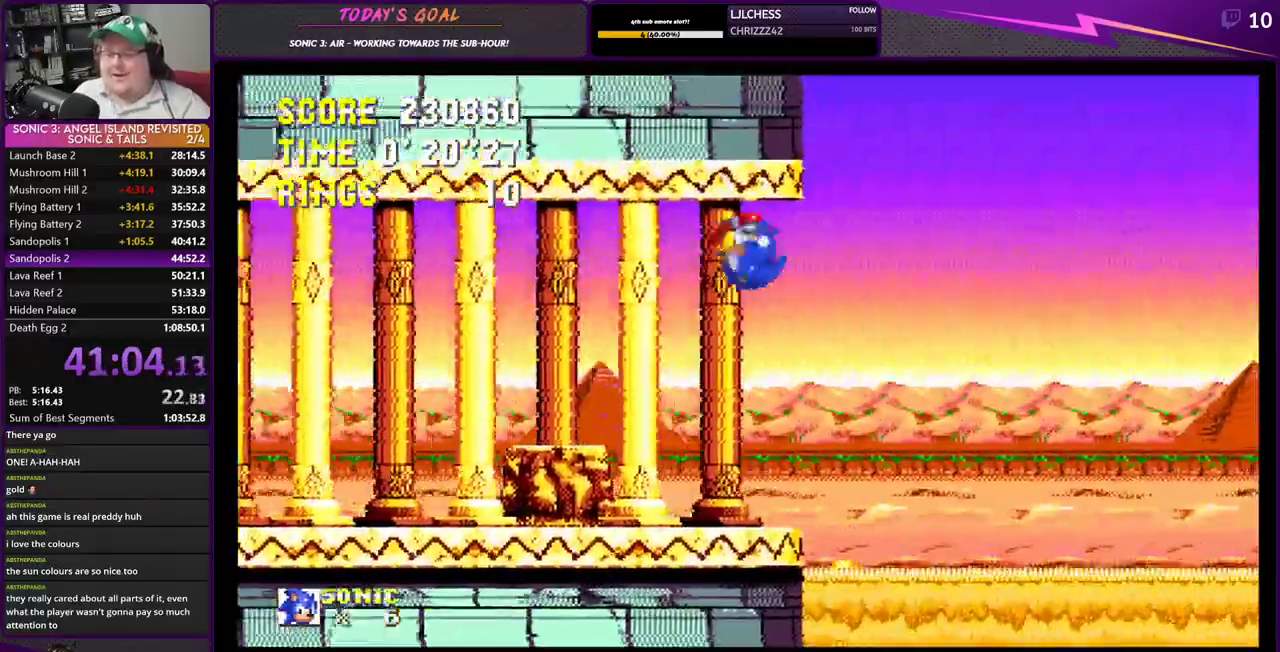
{"buttons": ["CROSS", "DPAD_RIGHT"], "events": []}
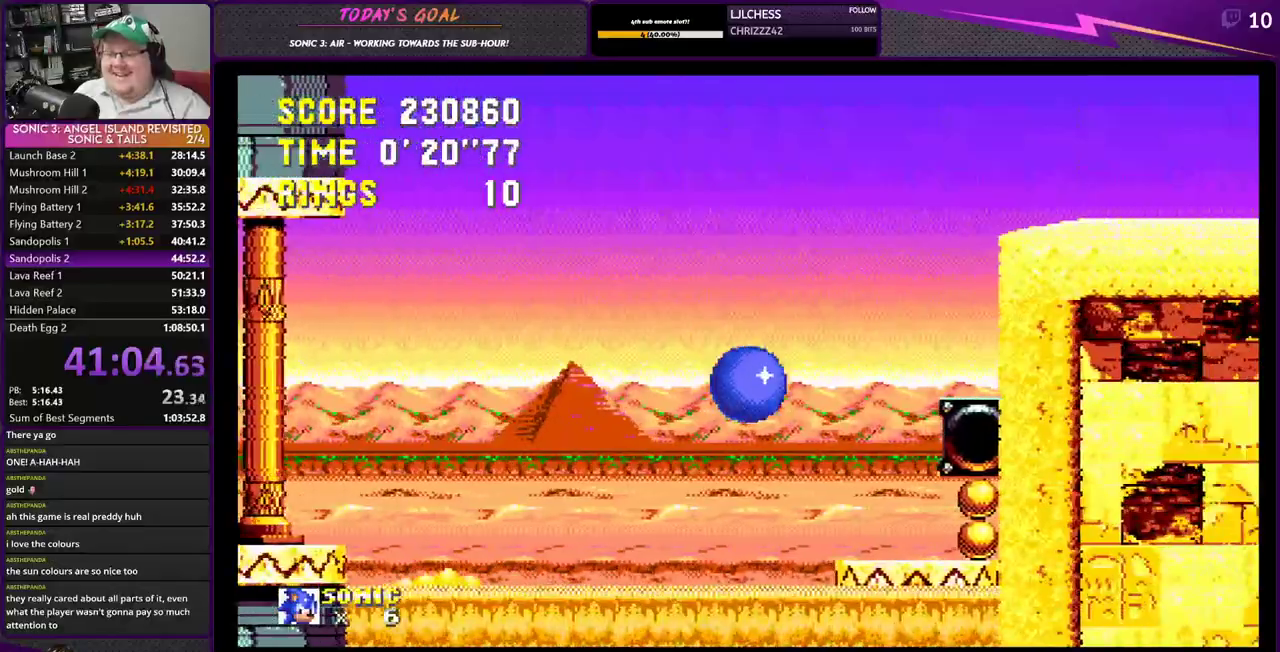
{"buttons": ["DPAD_UP"], "events": [[83, "CROSS", "up"], [183, "DPAD_RIGHT", "up"], [483, "DPAD_UP", "down"]]}
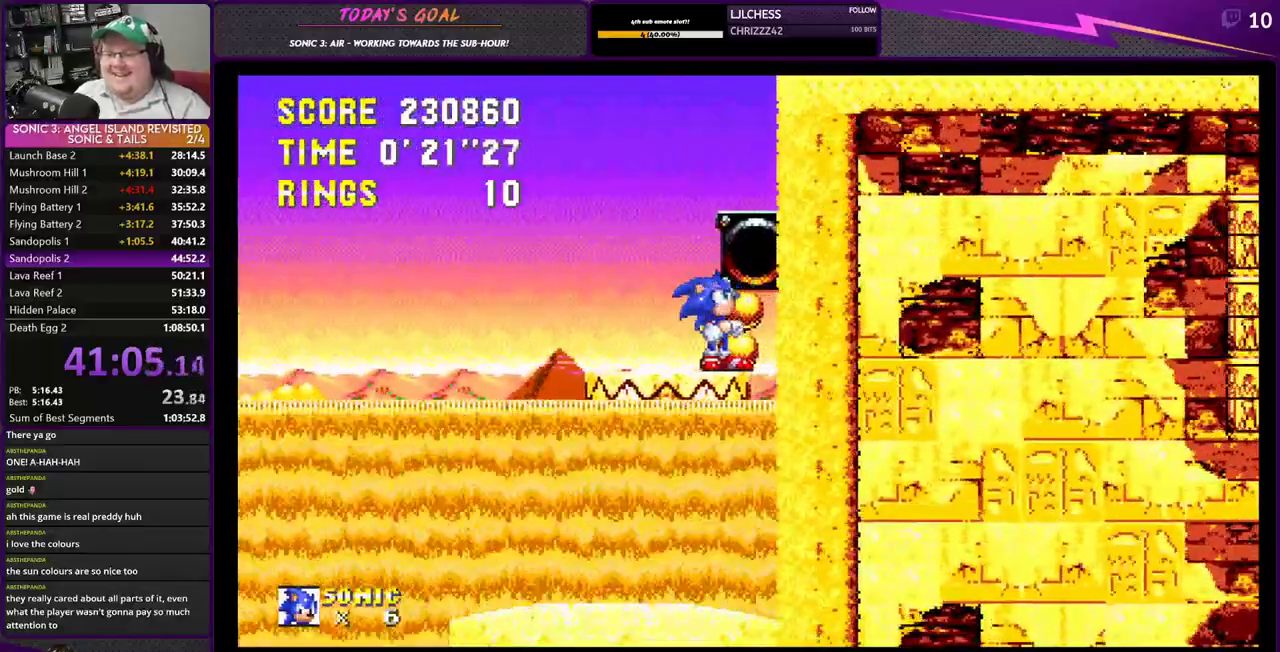
{"buttons": ["CROSS", "DPAD_UP"], "events": [[50, "CROSS", "down"]]}
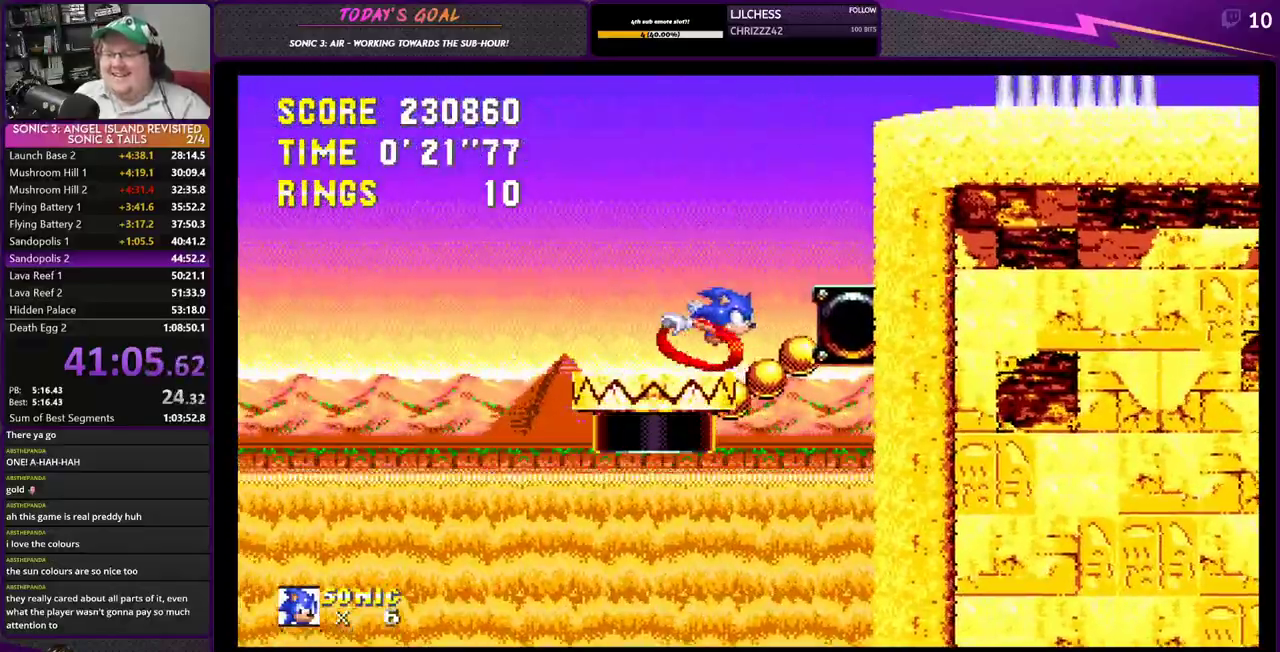
{"buttons": ["CROSS", "DPAD_UP"], "events": []}
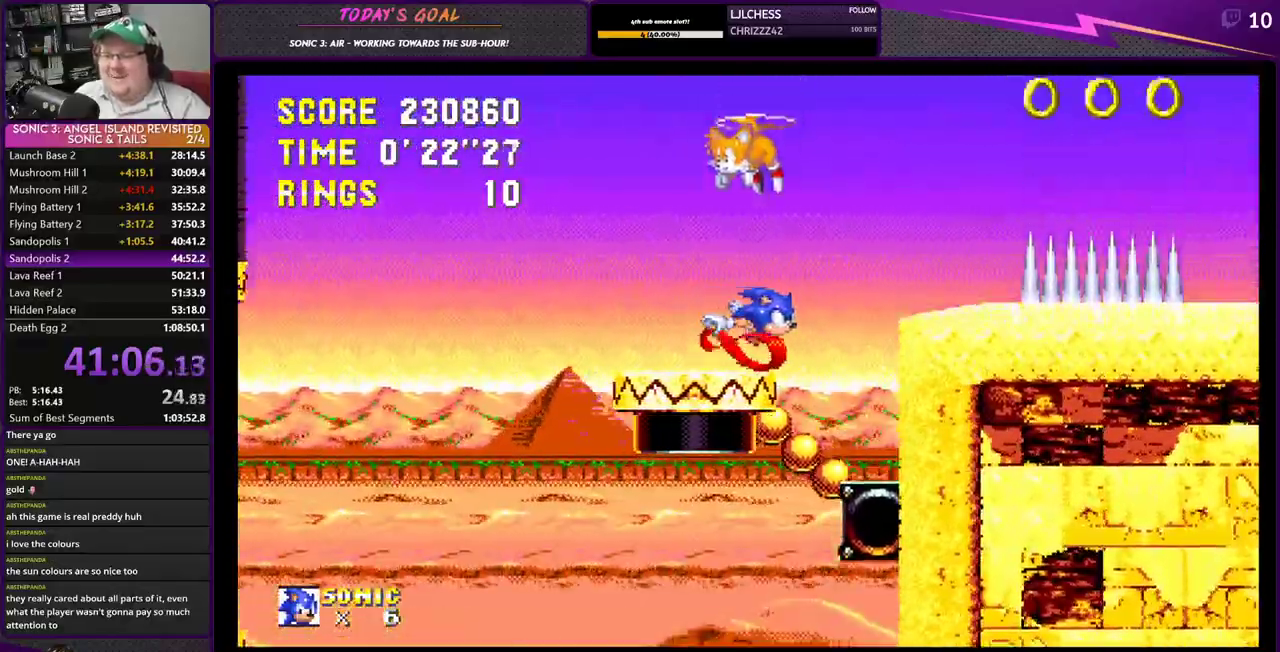
{"buttons": ["CROSS", "DPAD_RIGHT"], "events": [[284, "CROSS", "up"], [300, "DPAD_UP", "up"], [317, "DPAD_RIGHT", "down"], [367, "CROSS", "down"]]}
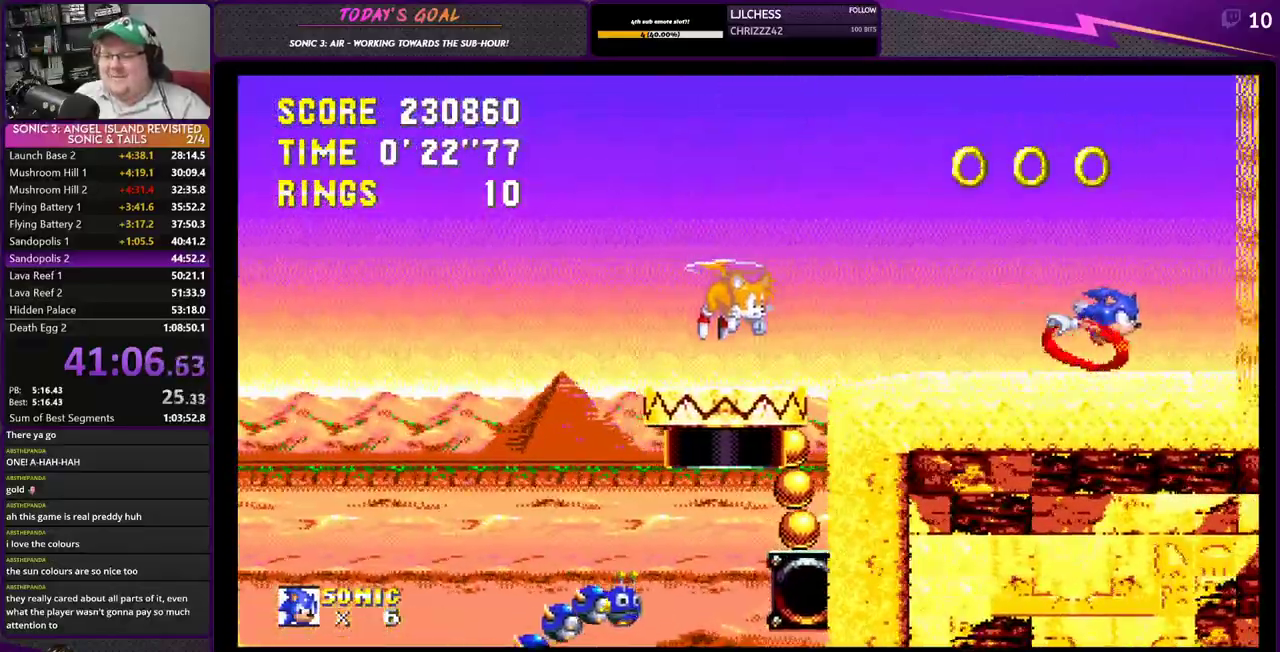
{"buttons": ["DPAD_RIGHT"], "events": [[166, "CROSS", "up"], [216, "CROSS", "down"], [367, "CROSS", "up"]]}
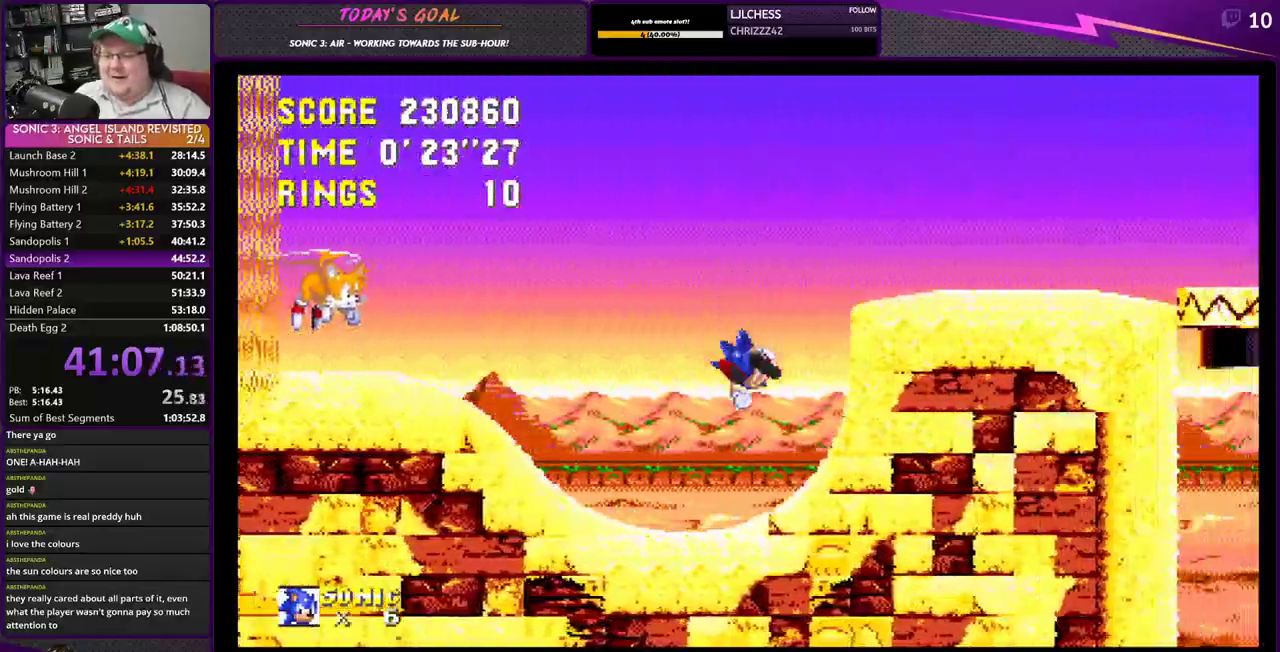
{"buttons": ["DPAD_LEFT"], "events": [[184, "DPAD_RIGHT", "up"], [267, "DPAD_LEFT", "down"]]}
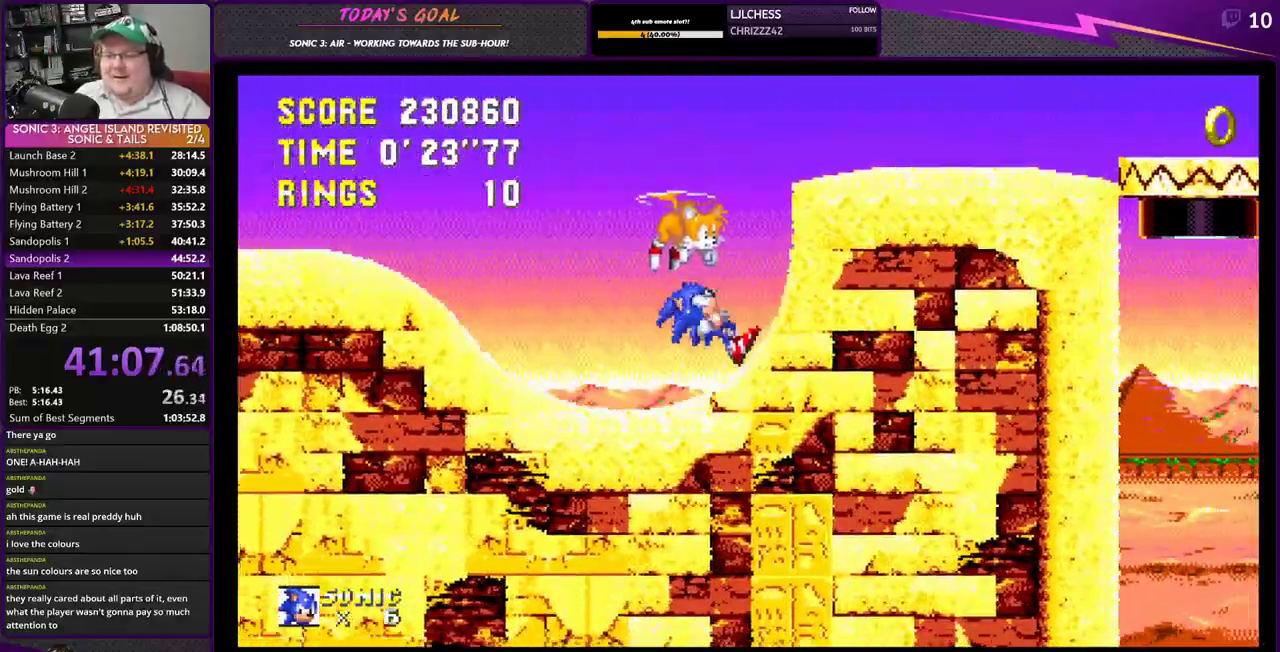
{"buttons": ["CROSS", "DPAD_RIGHT"], "events": [[367, "DPAD_LEFT", "up"], [383, "DPAD_RIGHT", "down"], [450, "CROSS", "down"]]}
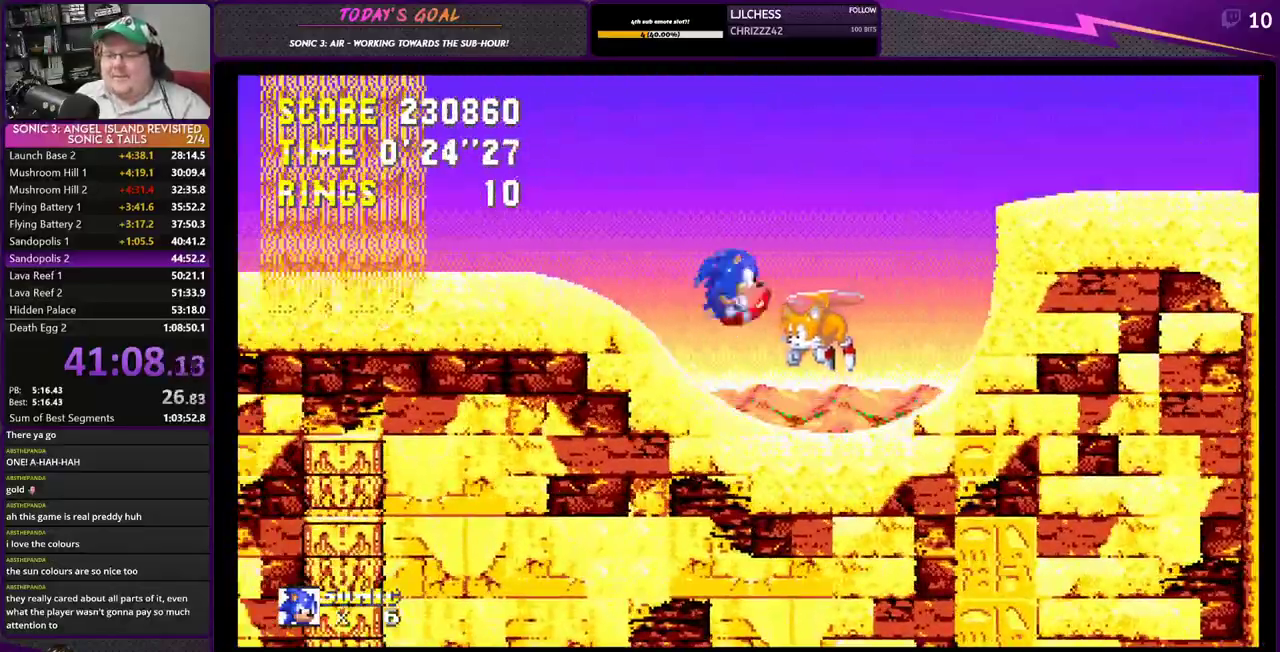
{"buttons": ["DPAD_RIGHT"], "events": [[250, "CROSS", "up"]]}
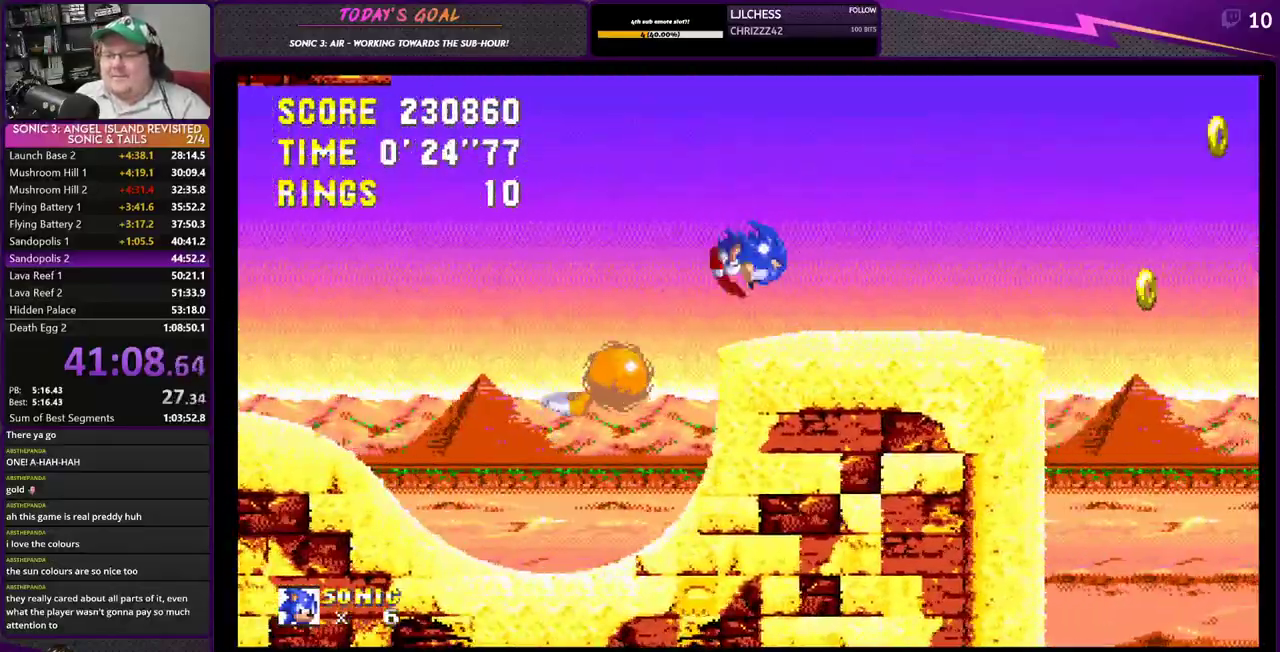
{"buttons": ["CROSS", "DPAD_RIGHT"], "events": [[283, "CROSS", "down"]]}
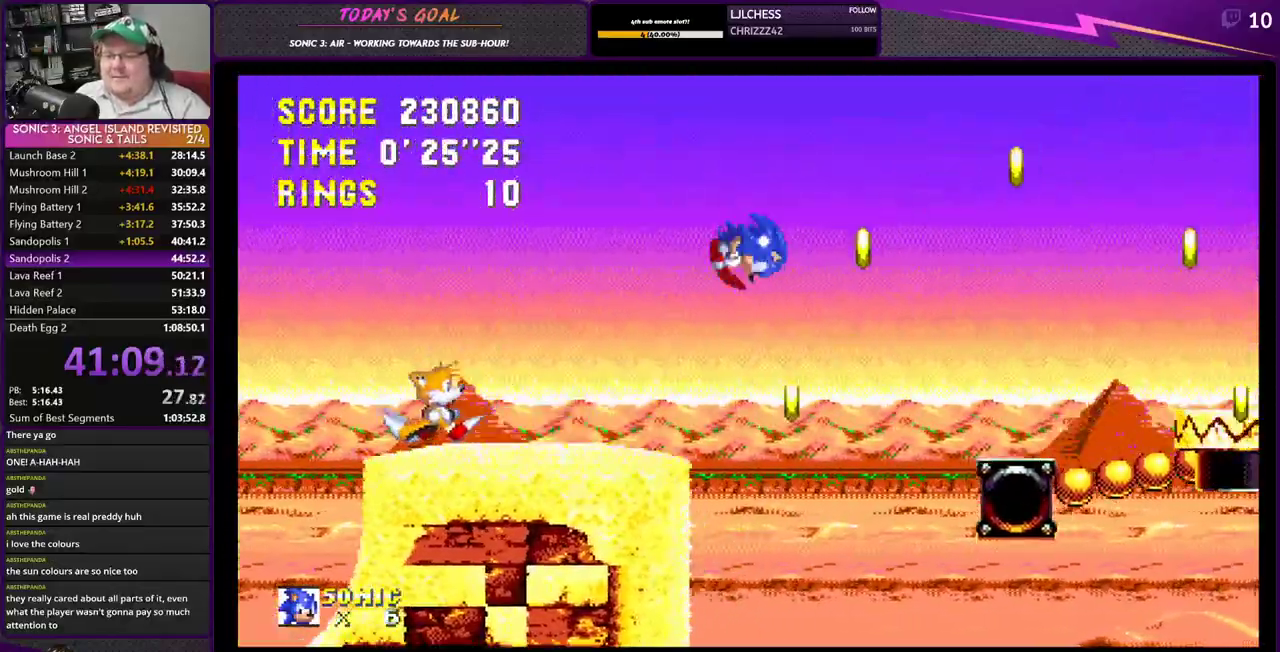
{"buttons": ["DPAD_LEFT"], "events": [[67, "CROSS", "up"], [151, "DPAD_RIGHT", "up"], [334, "DPAD_LEFT", "down"]]}
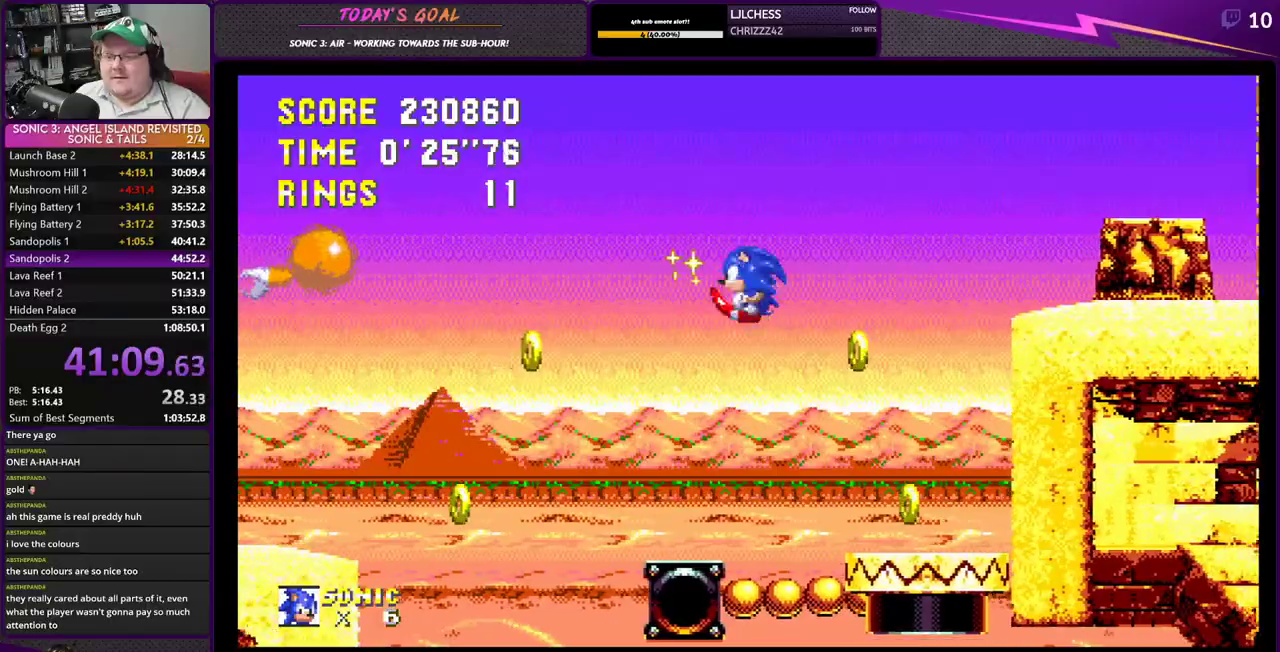
{"buttons": ["CROSS", "DPAD_RIGHT"], "events": [[67, "DPAD_LEFT", "up"], [384, "DPAD_RIGHT", "down"], [467, "CROSS", "down"]]}
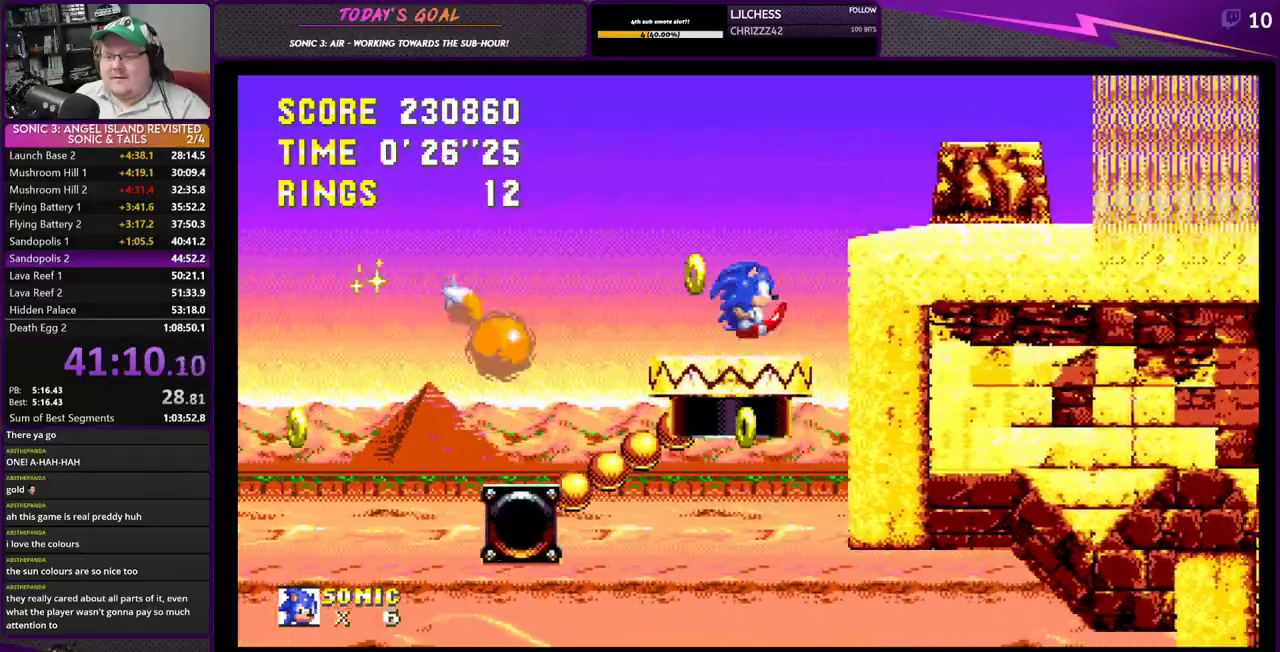
{"buttons": [], "events": [[301, "CROSS", "up"], [351, "DPAD_RIGHT", "up"]]}
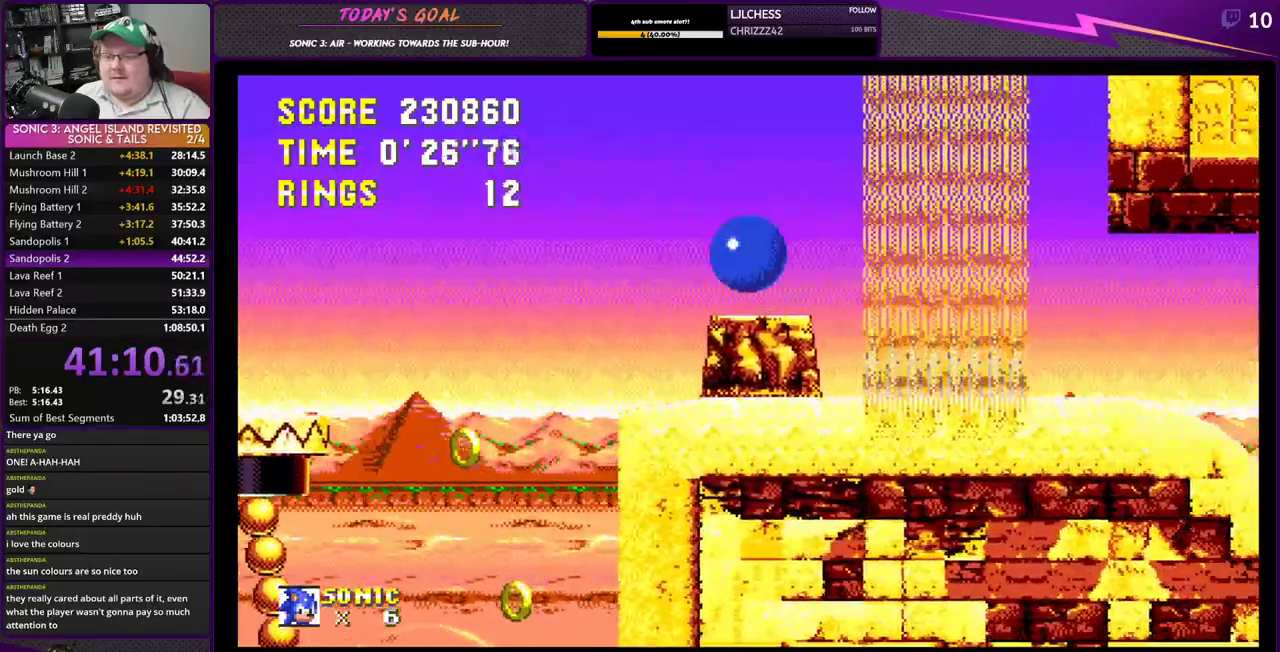
{"buttons": [], "events": [[50, "DPAD_RIGHT", "down"], [233, "DPAD_RIGHT", "up"]]}
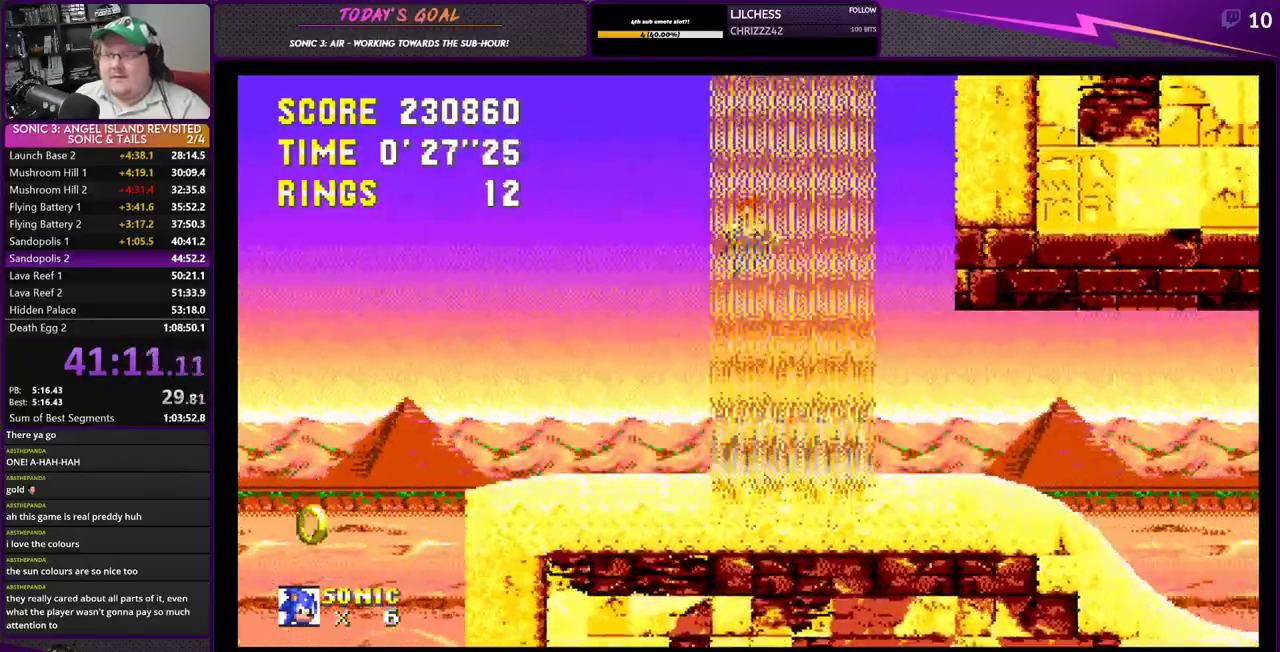
{"buttons": ["DPAD_RIGHT"], "events": [[468, "DPAD_RIGHT", "down"]]}
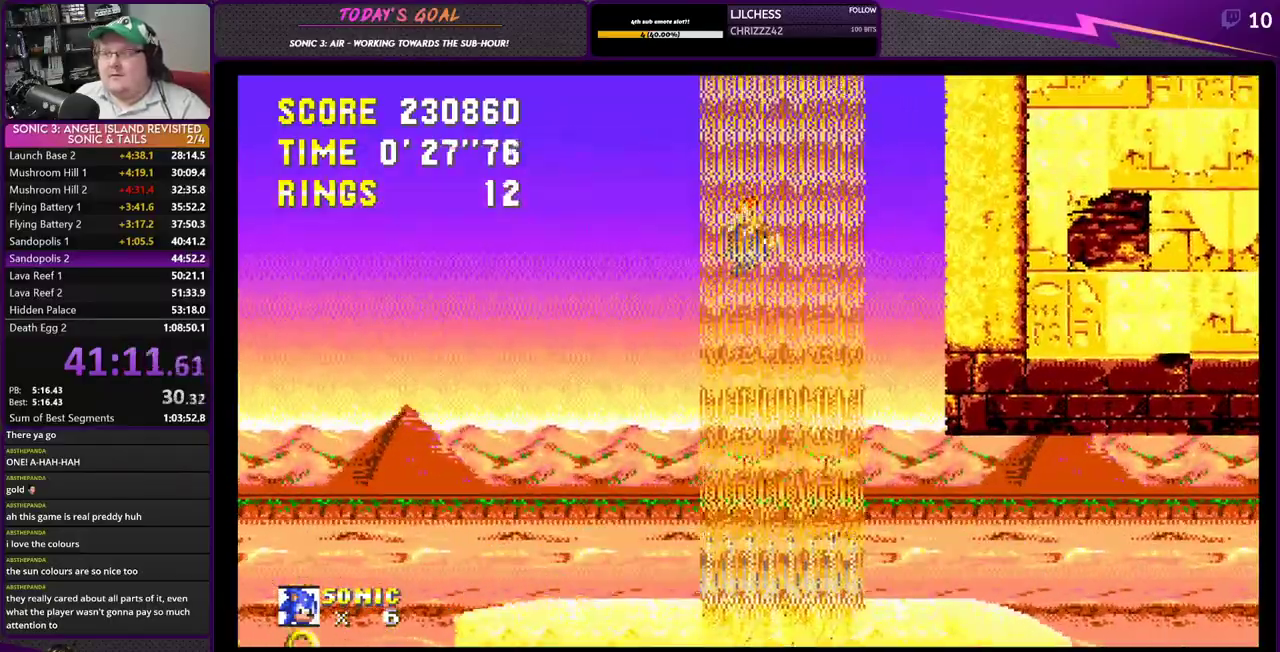
{"buttons": [], "events": [[50, "DPAD_RIGHT", "up"], [367, "DPAD_RIGHT", "down"], [467, "DPAD_RIGHT", "up"]]}
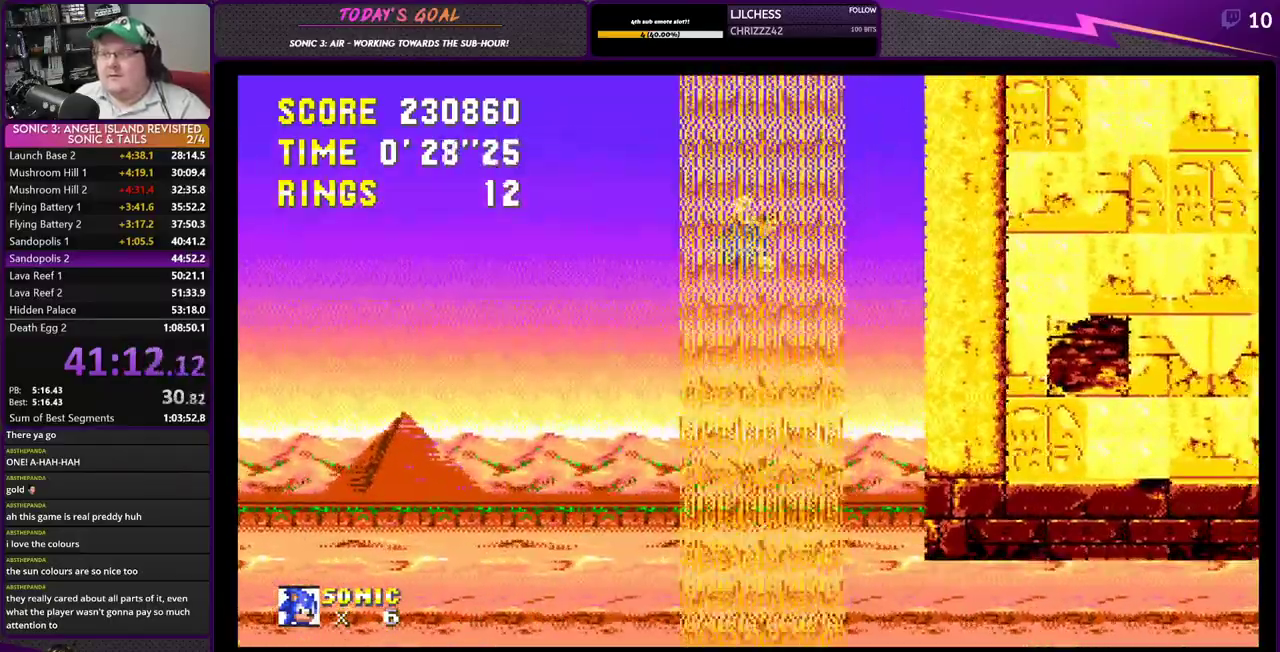
{"buttons": [], "events": []}
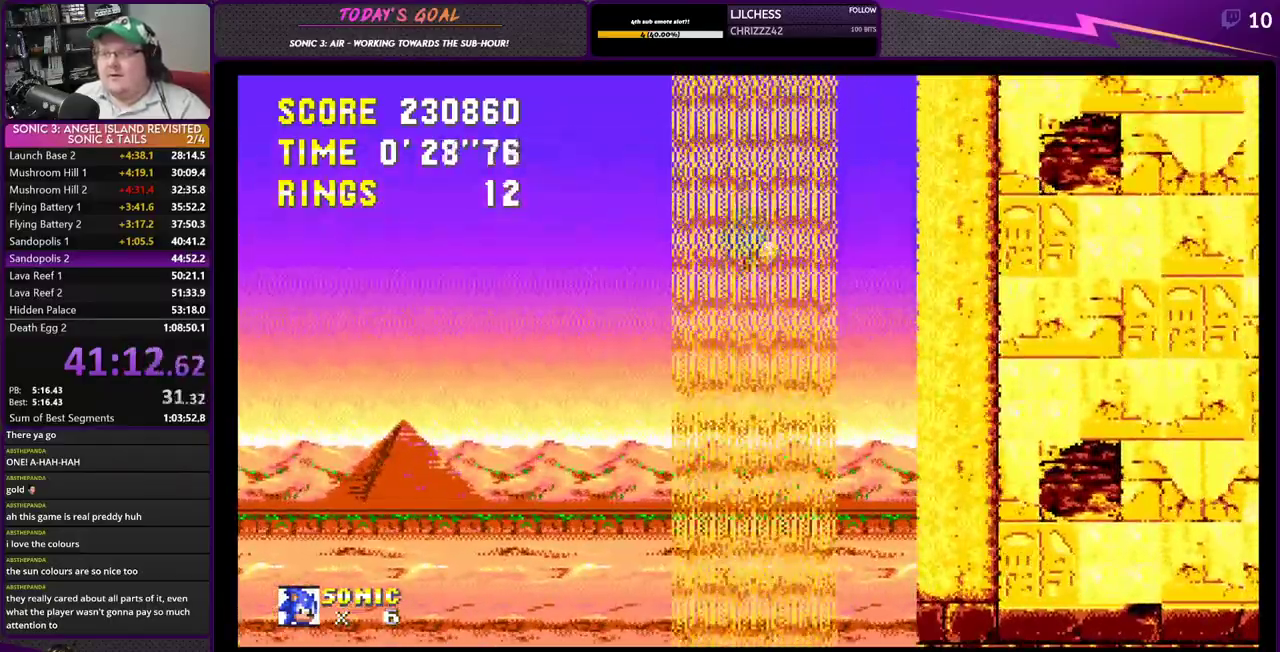
{"buttons": [], "events": []}
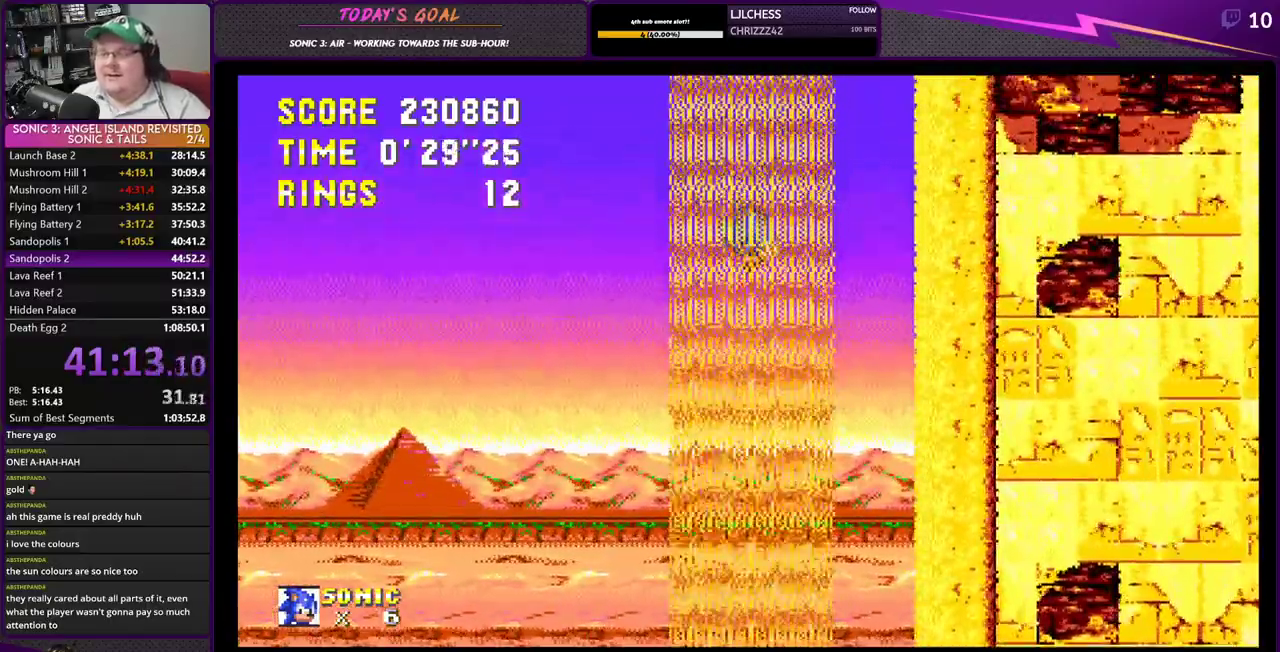
{"buttons": [], "events": [[151, "DPAD_RIGHT", "down"], [267, "DPAD_RIGHT", "up"]]}